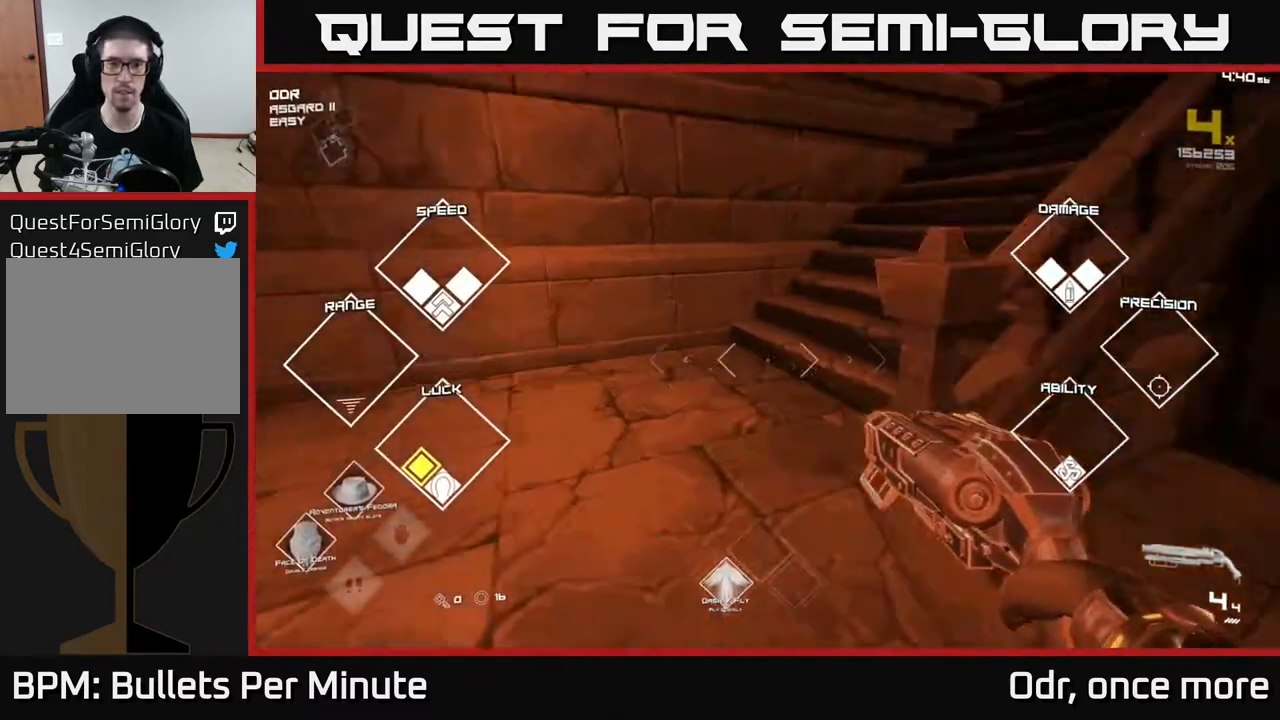
Gameplay with a controller (Xbox layout); each line is a JSON object with the inputs held at the frame after it. "events" lists button and stick changes between this image and that frame as [ms after this image, input, new state], when the widget could be followed in between.
{"buttons": ["L1"], "left_stick": "up", "right_stick": "center", "events": [[250, "left_stick", "up-right"], [317, "right_stick", "center"], [350, "L1", "down"], [367, "left_stick", "up"]]}
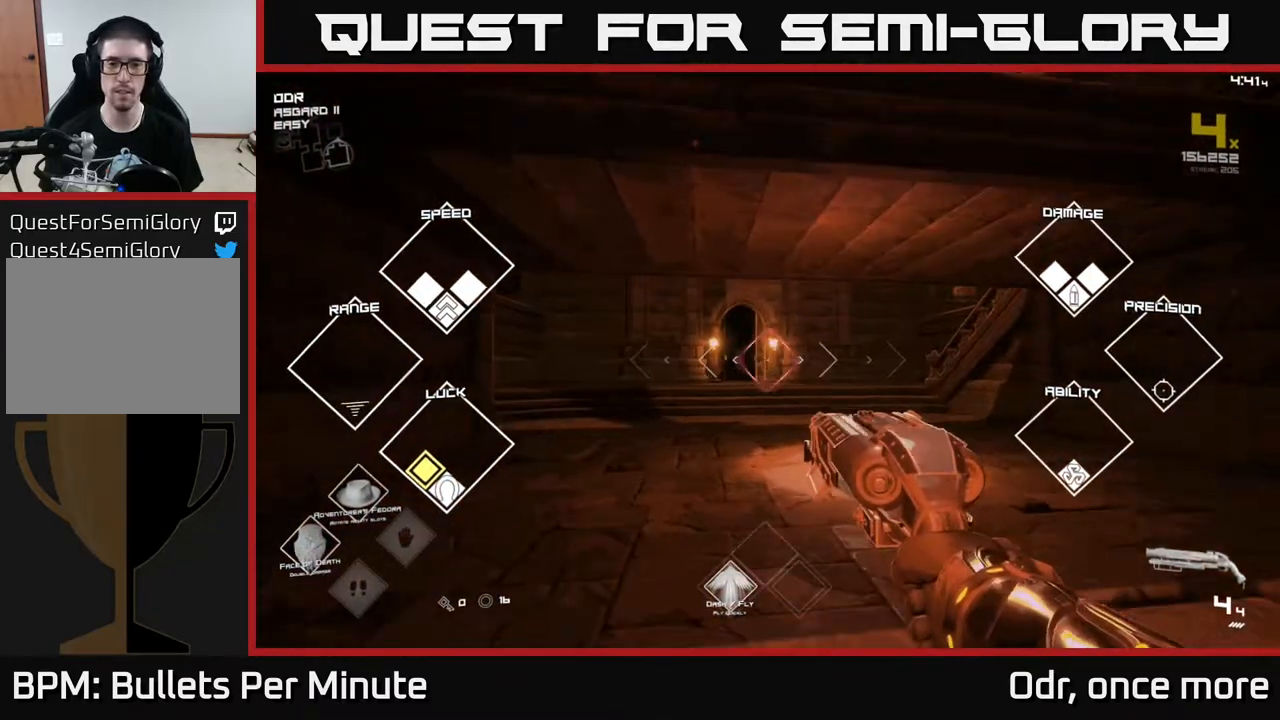
{"buttons": ["L1"], "left_stick": "up", "right_stick": "center", "events": [[83, "right_stick", "down-left"], [150, "right_stick", "center"], [283, "L1", "up"], [483, "L1", "down"]]}
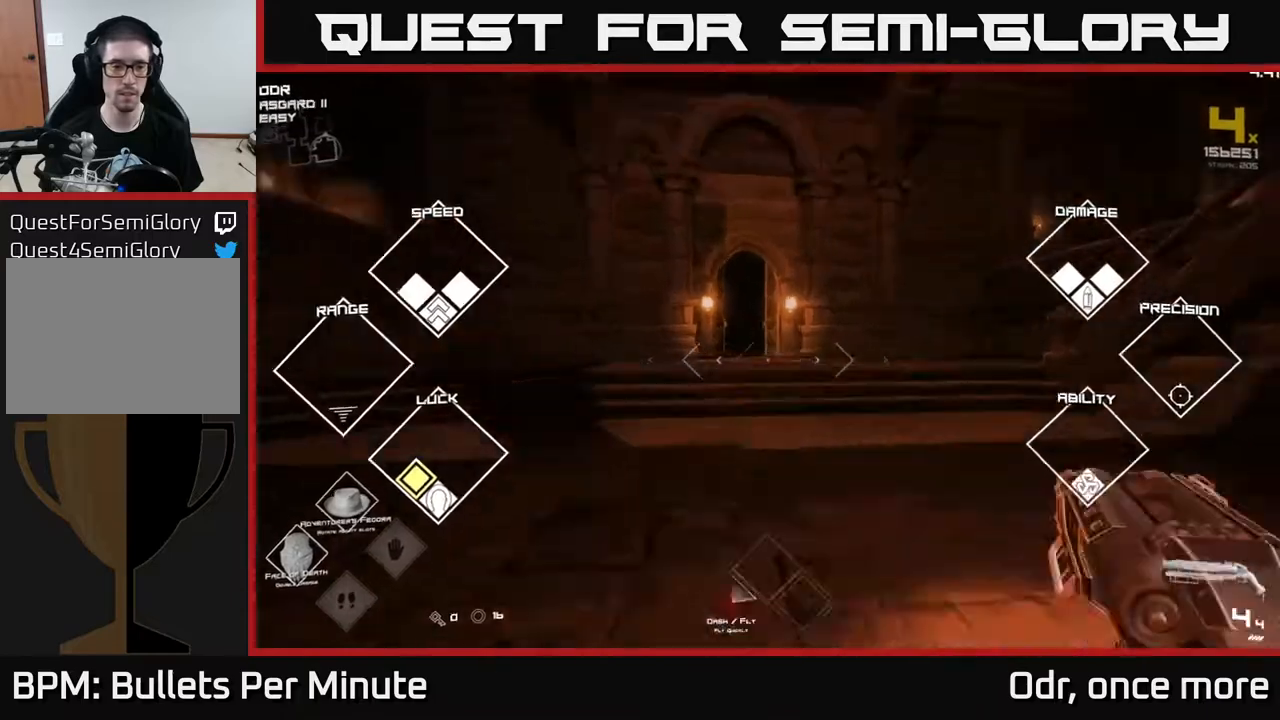
{"buttons": ["L1"], "left_stick": "up", "right_stick": "center", "events": []}
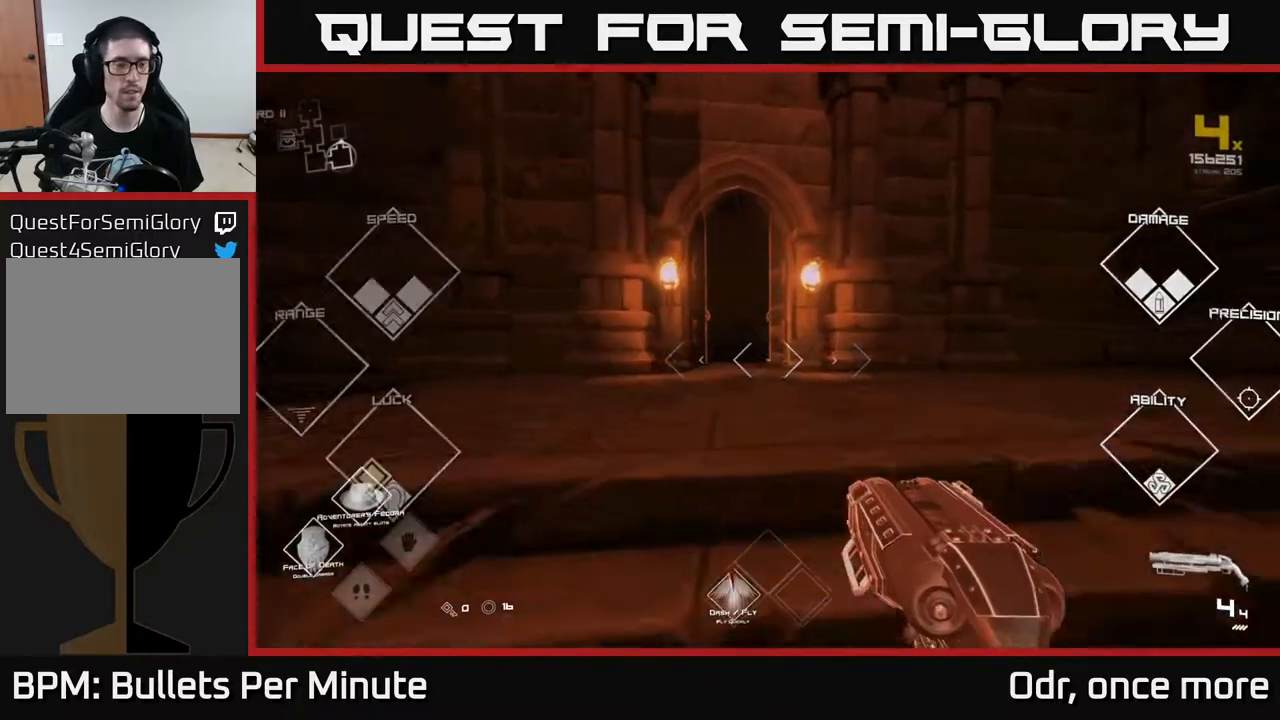
{"buttons": ["L1"], "left_stick": "up", "right_stick": "center", "events": []}
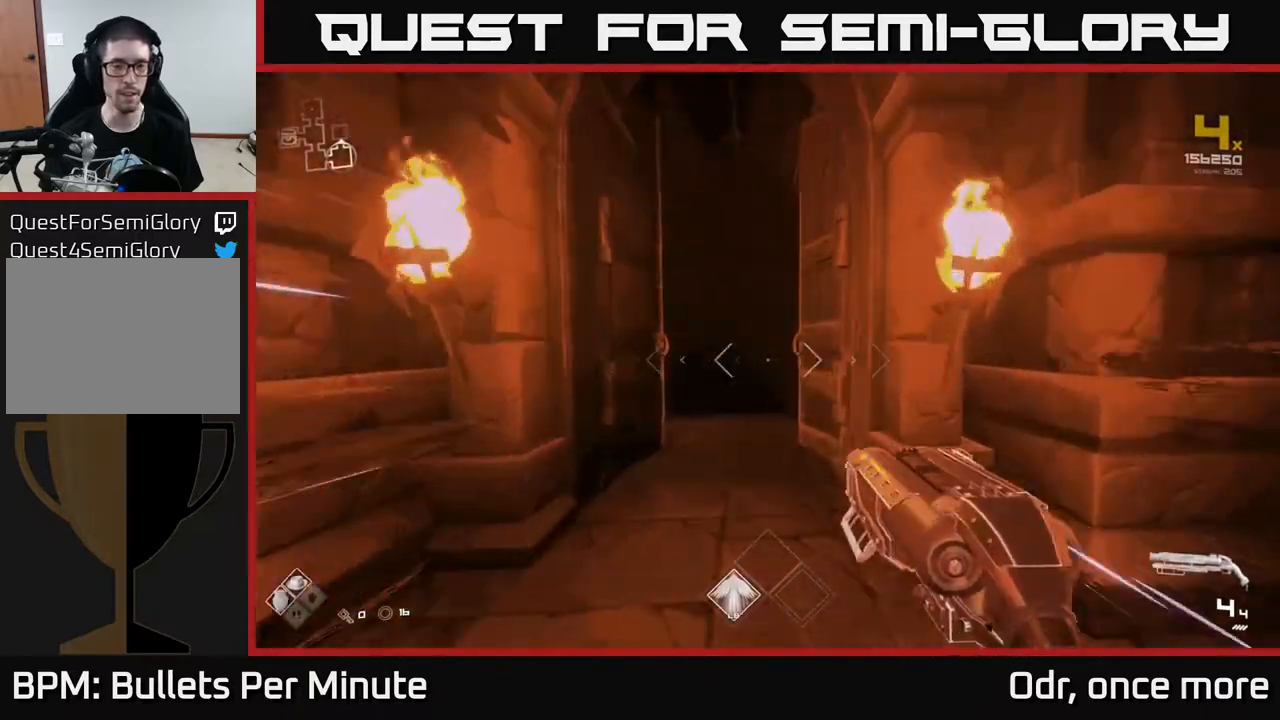
{"buttons": [], "left_stick": "up", "right_stick": "center", "events": [[33, "right_stick", "down-left"], [100, "right_stick", "center"], [467, "L1", "up"]]}
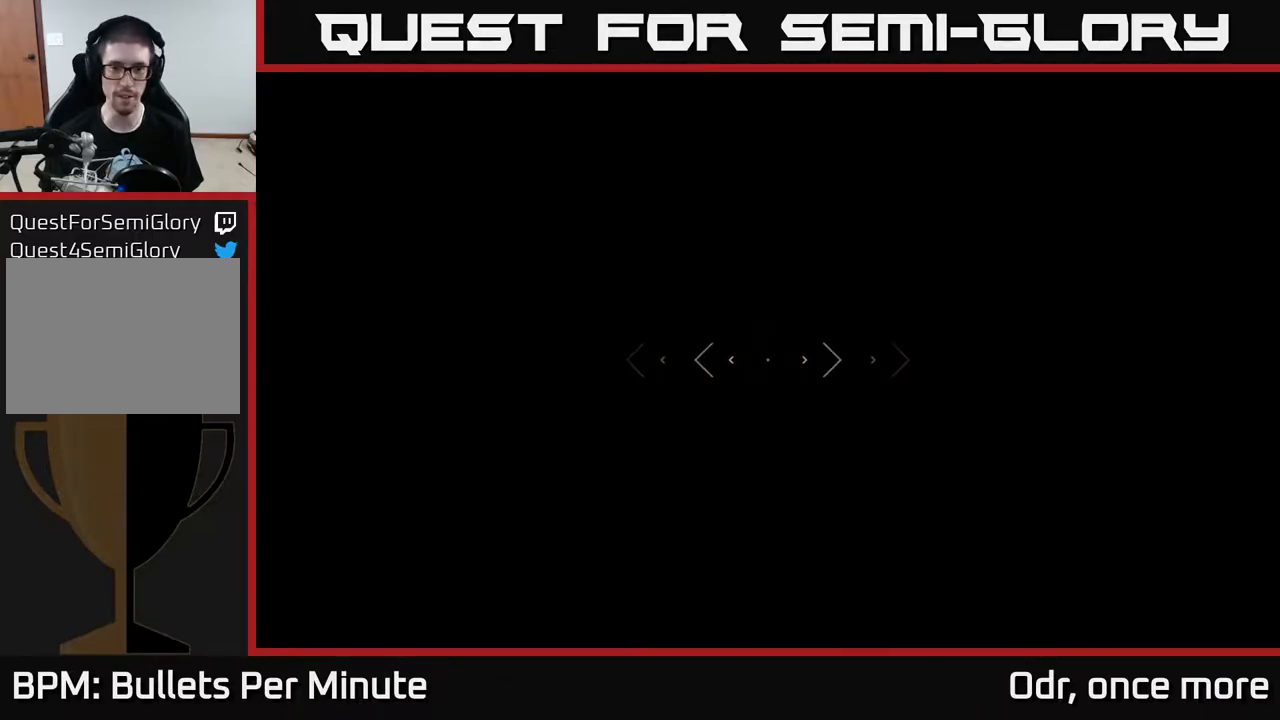
{"buttons": [], "left_stick": "up", "right_stick": "center", "events": []}
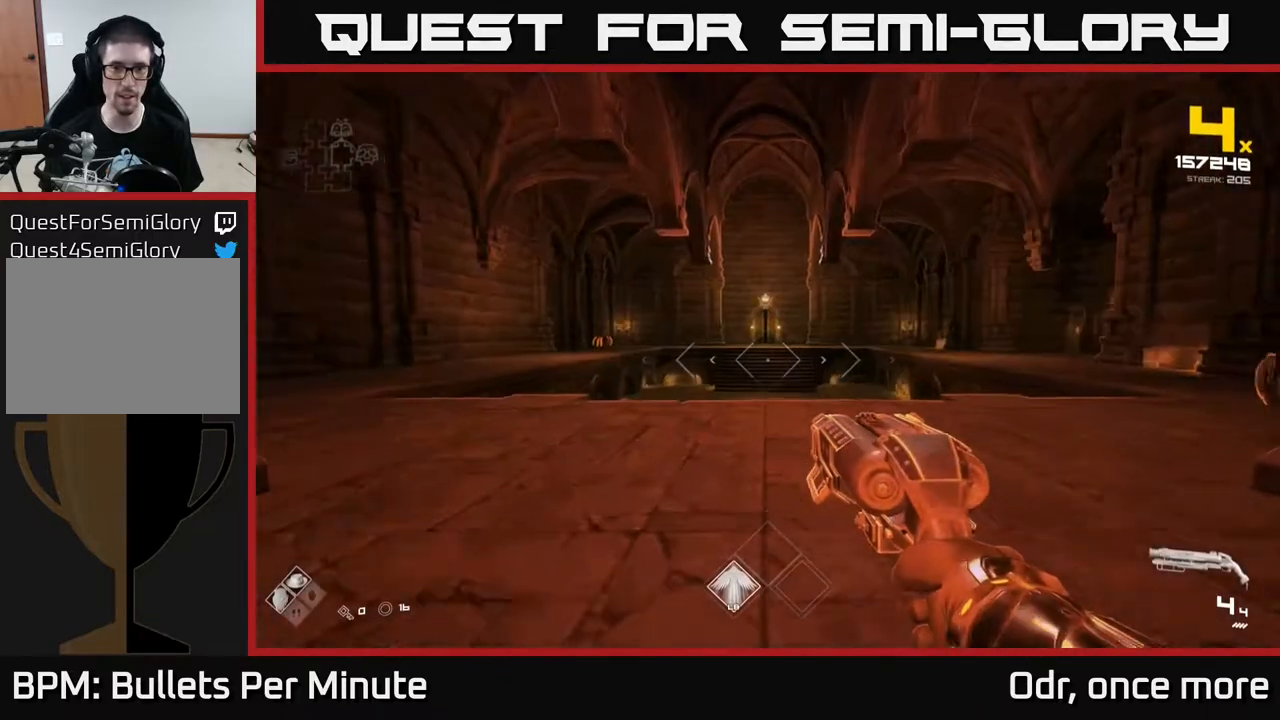
{"buttons": [], "left_stick": "up-right", "right_stick": "left", "events": [[100, "right_stick", "left"], [200, "right_stick", "center"], [300, "left_stick", "up-left"], [350, "right_stick", "left"], [500, "left_stick", "up-right"]]}
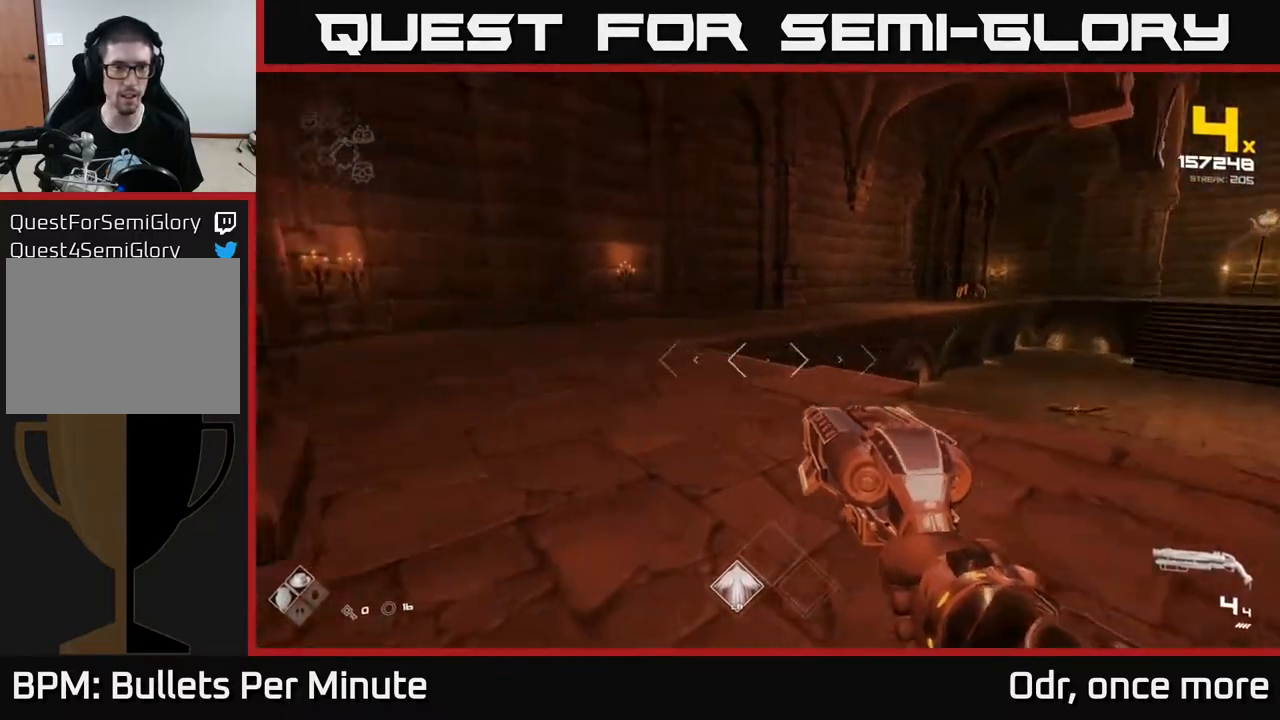
{"buttons": [], "left_stick": "up-left", "right_stick": "right", "events": [[117, "right_stick", "center"], [267, "left_stick", "up-left"], [300, "right_stick", "up-left"], [400, "right_stick", "right"]]}
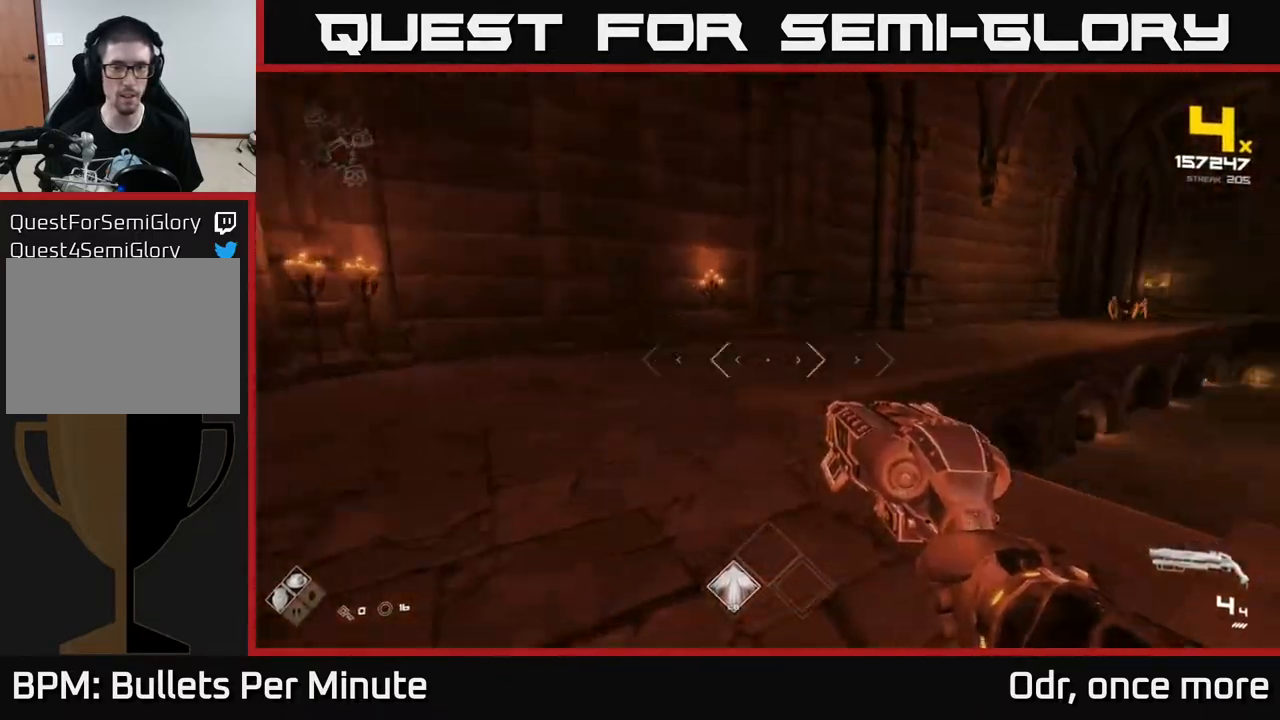
{"buttons": [], "left_stick": "up-left", "right_stick": "center", "events": [[367, "left_stick", "left"], [400, "right_stick", "center"], [500, "left_stick", "up-left"]]}
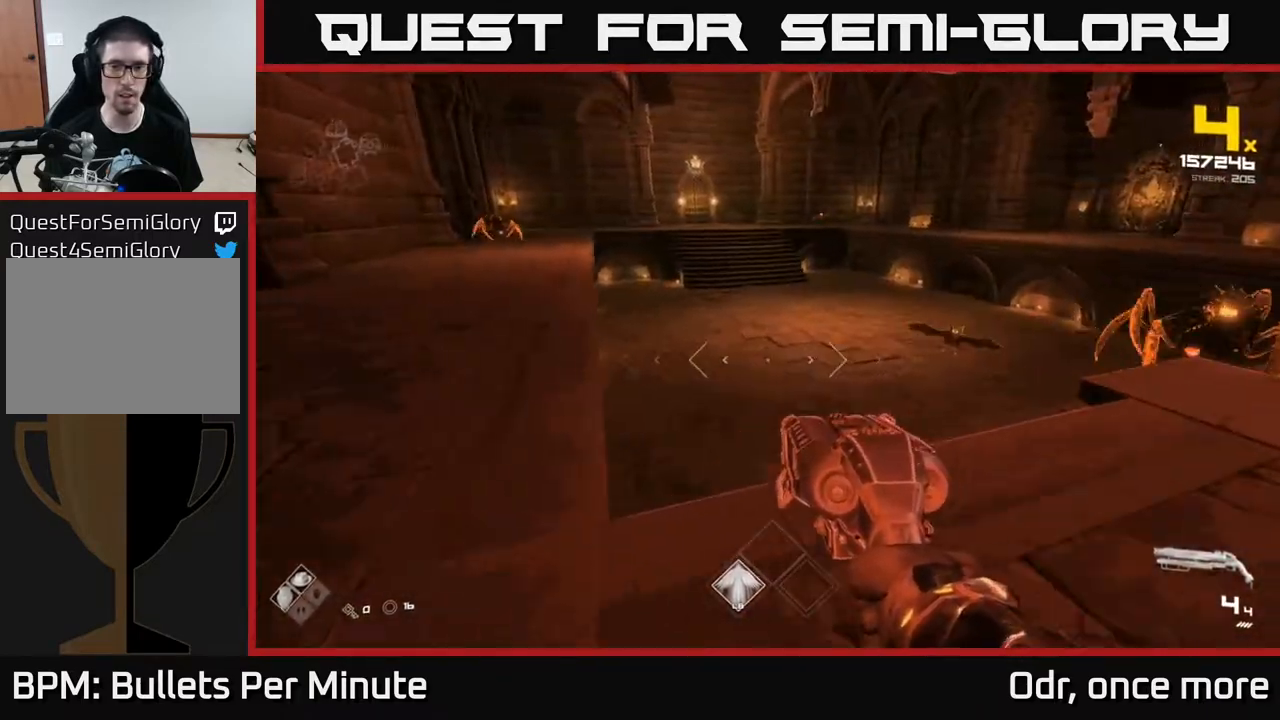
{"buttons": ["R2"], "left_stick": "down", "right_stick": "right", "events": [[83, "right_stick", "right"], [233, "left_stick", "center"], [333, "right_stick", "center"], [433, "left_stick", "down"], [450, "R2", "down"], [500, "right_stick", "right"]]}
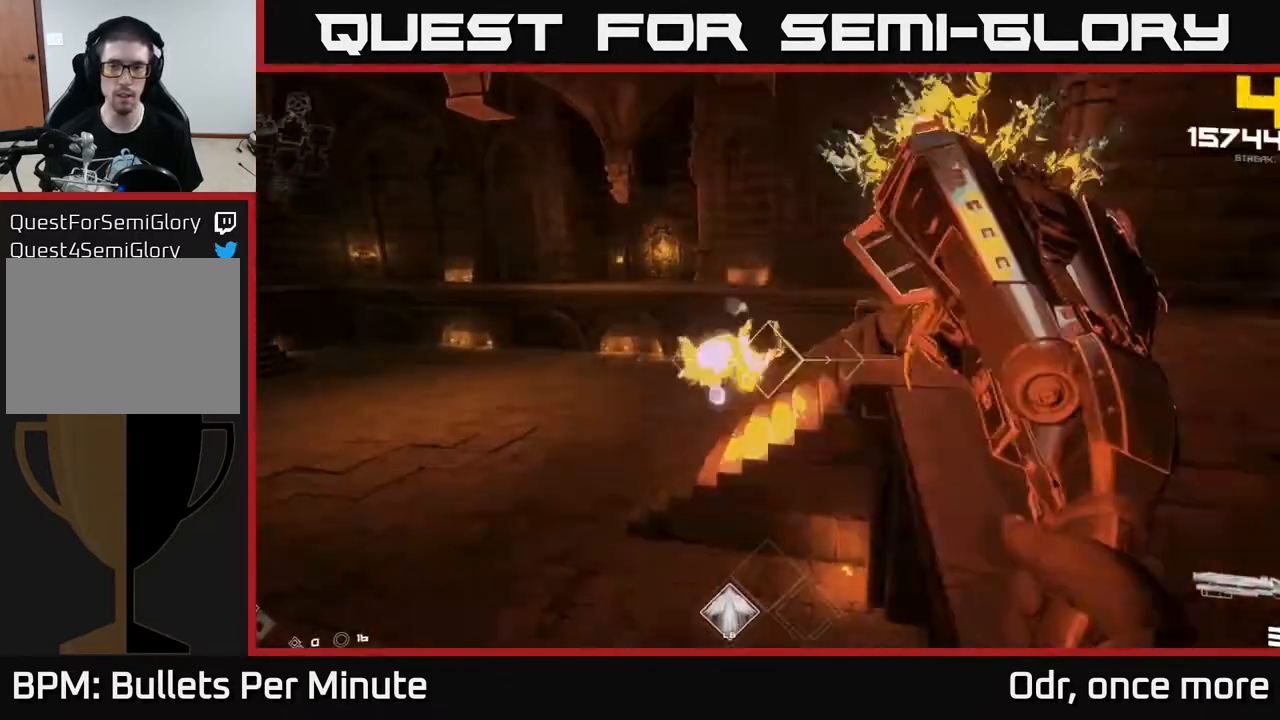
{"buttons": [], "left_stick": "down-left", "right_stick": "right", "events": [[50, "R2", "up"], [83, "left_stick", "center"], [200, "right_stick", "center"], [233, "R2", "down"], [233, "left_stick", "down-left"], [333, "left_stick", "center"], [350, "R2", "up"], [417, "right_stick", "right"], [483, "left_stick", "down-left"]]}
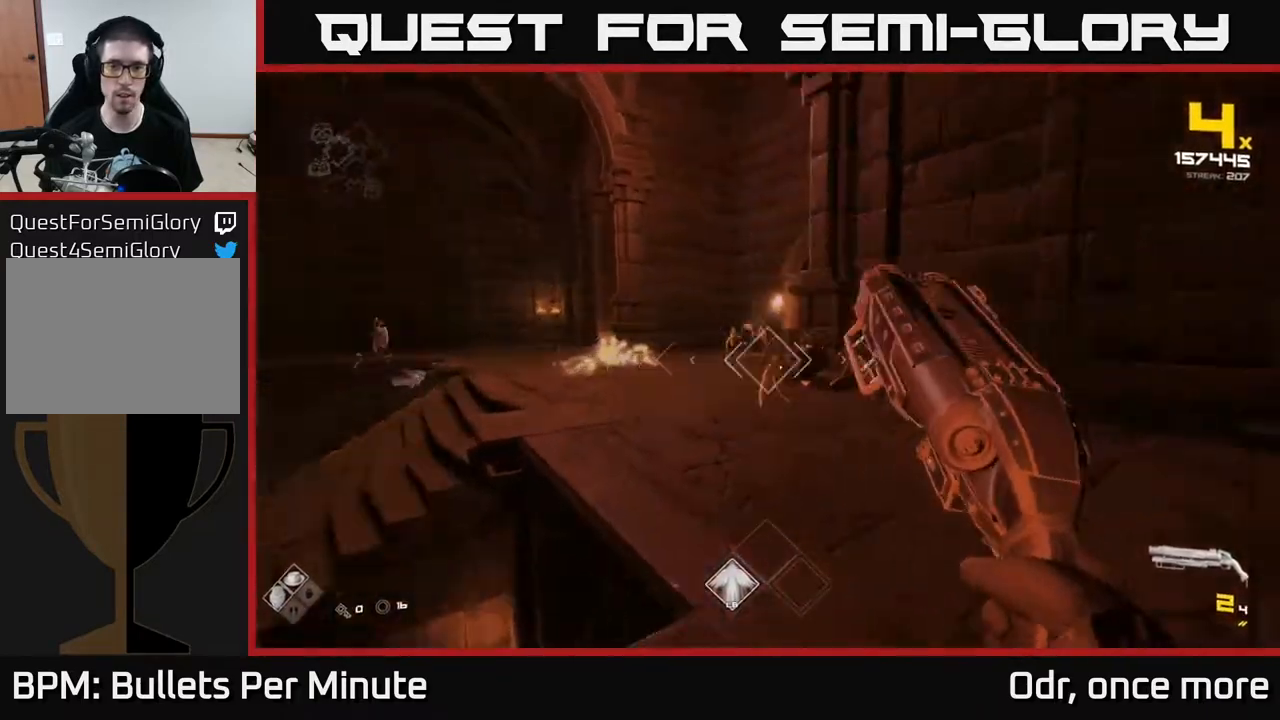
{"buttons": ["R2"], "left_stick": "up-right", "right_stick": "center", "events": [[83, "R2", "down"], [133, "right_stick", "center"], [167, "left_stick", "center"], [200, "R2", "up"], [350, "right_stick", "up-left"], [400, "left_stick", "up-left"], [450, "R2", "down"], [450, "right_stick", "center"], [483, "left_stick", "up-right"]]}
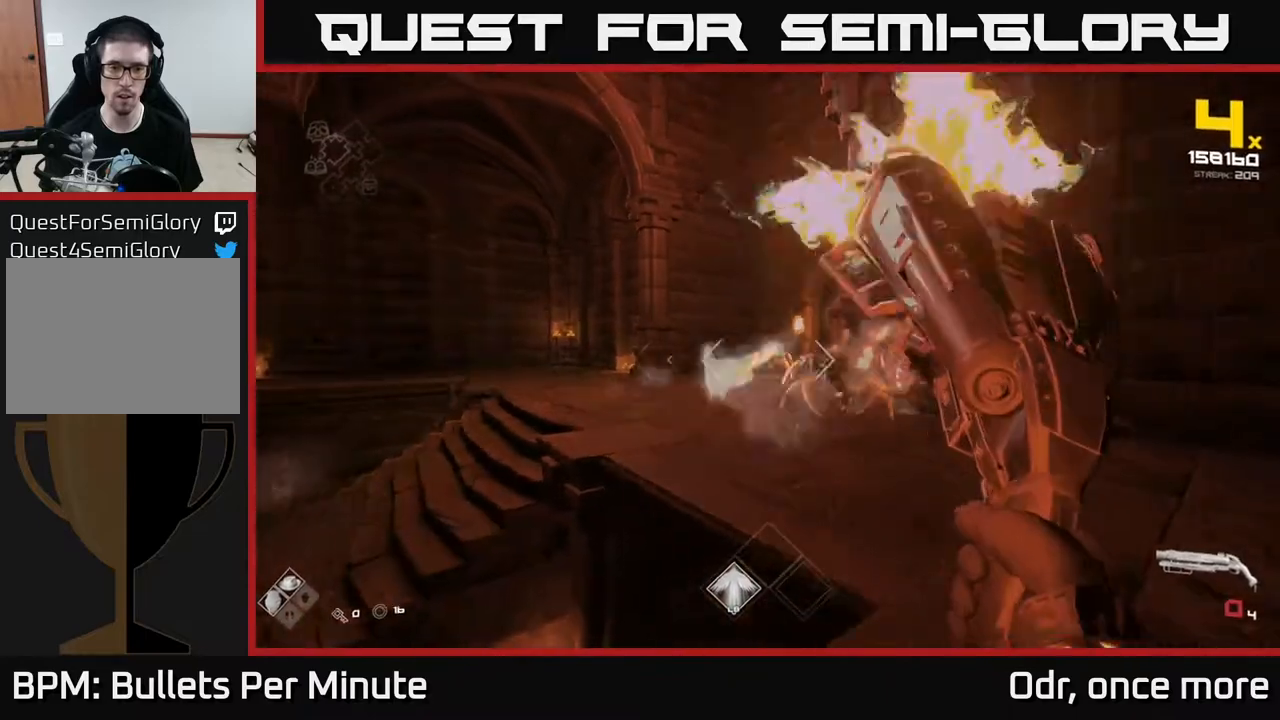
{"buttons": [], "left_stick": "up-right", "right_stick": "center", "events": [[83, "R2", "up"], [250, "right_stick", "left"], [350, "right_stick", "center"]]}
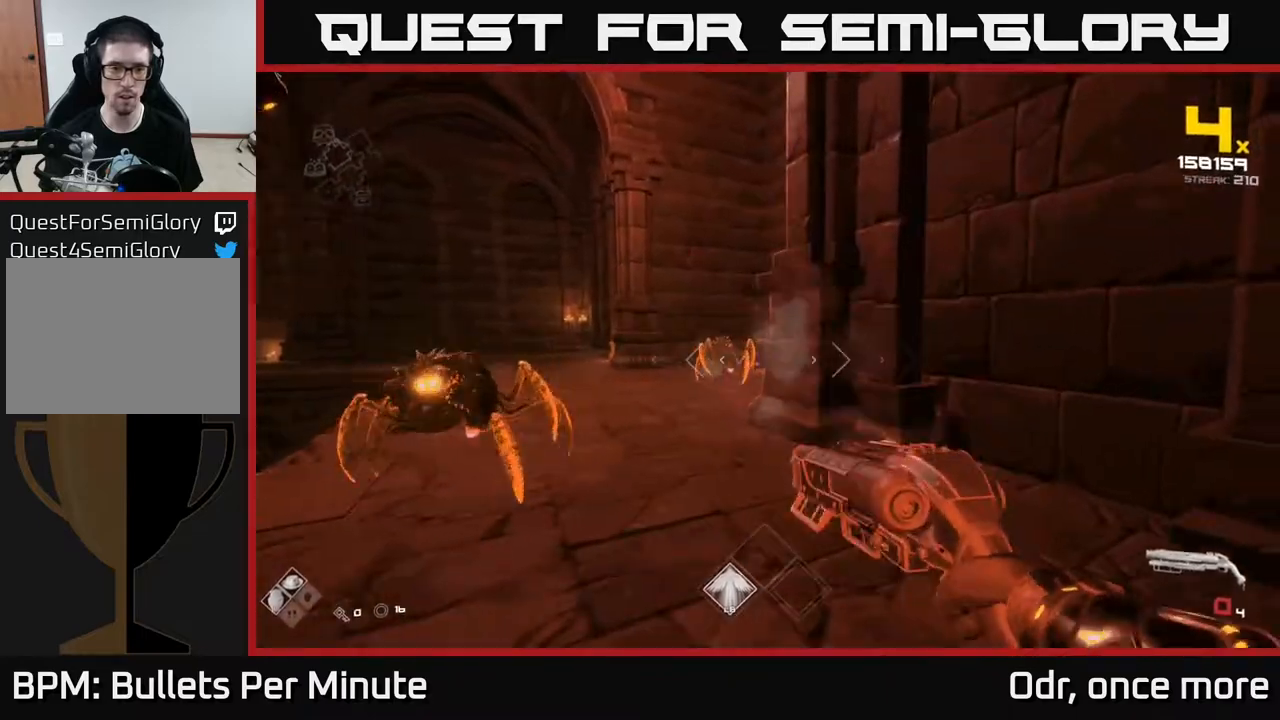
{"buttons": ["R2"], "left_stick": "left", "right_stick": "center", "events": [[33, "left_stick", "down-right"], [67, "right_stick", "left"], [100, "R1", "down"], [100, "left_stick", "down-left"], [250, "R1", "up"], [267, "right_stick", "center"], [283, "left_stick", "center"], [450, "right_stick", "right"], [467, "left_stick", "left"], [500, "R2", "down"], [500, "right_stick", "center"]]}
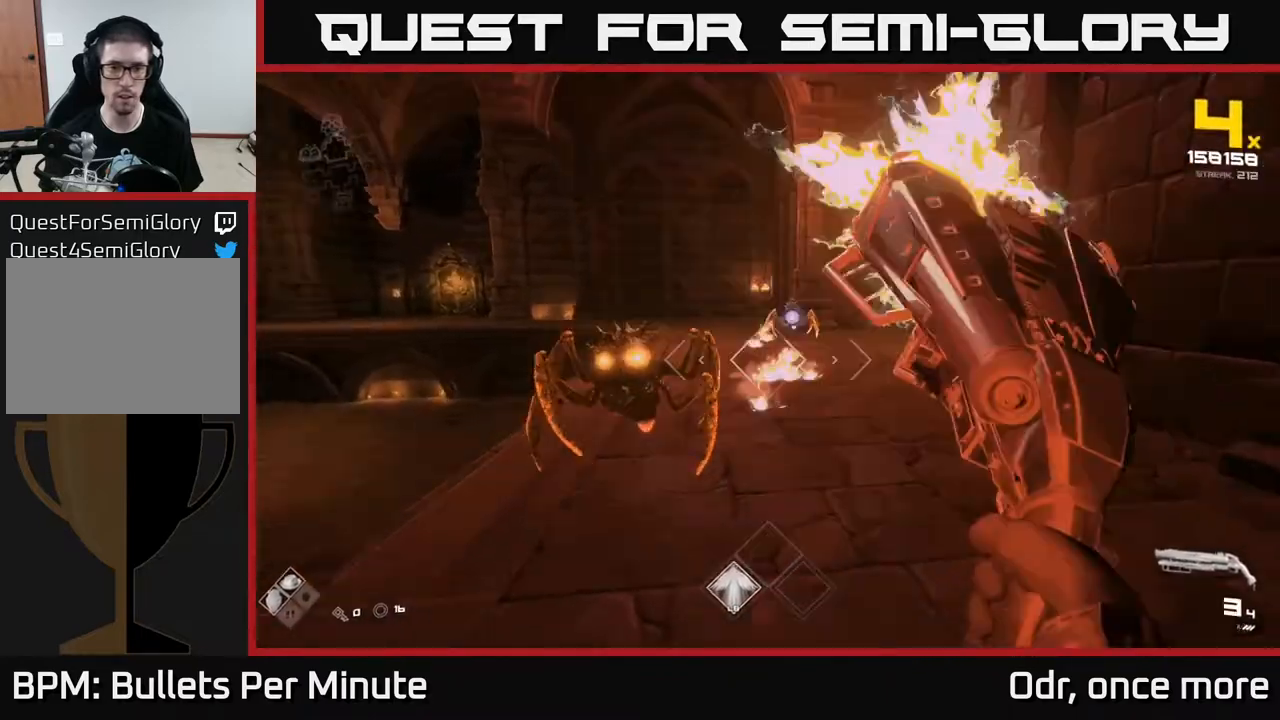
{"buttons": [], "left_stick": "left", "right_stick": "center", "events": [[50, "right_stick", "left"], [100, "R2", "up"], [100, "right_stick", "center"], [167, "left_stick", "center"], [217, "right_stick", "right"], [267, "left_stick", "down-left"], [317, "R2", "down"], [350, "right_stick", "center"], [400, "R2", "up"], [400, "left_stick", "left"]]}
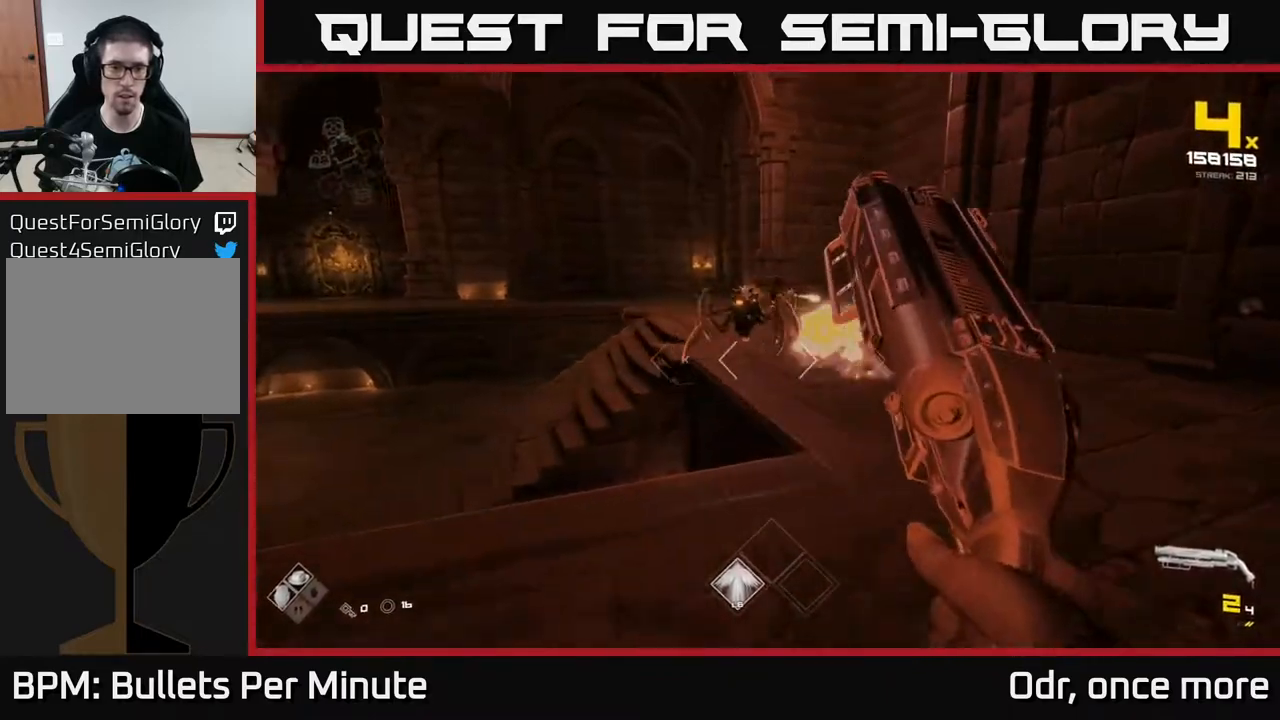
{"buttons": [], "left_stick": "left", "right_stick": "center", "events": [[50, "right_stick", "up-right"], [117, "left_stick", "up-left"], [183, "R2", "down"], [217, "right_stick", "center"], [317, "R2", "up"], [367, "left_stick", "left"]]}
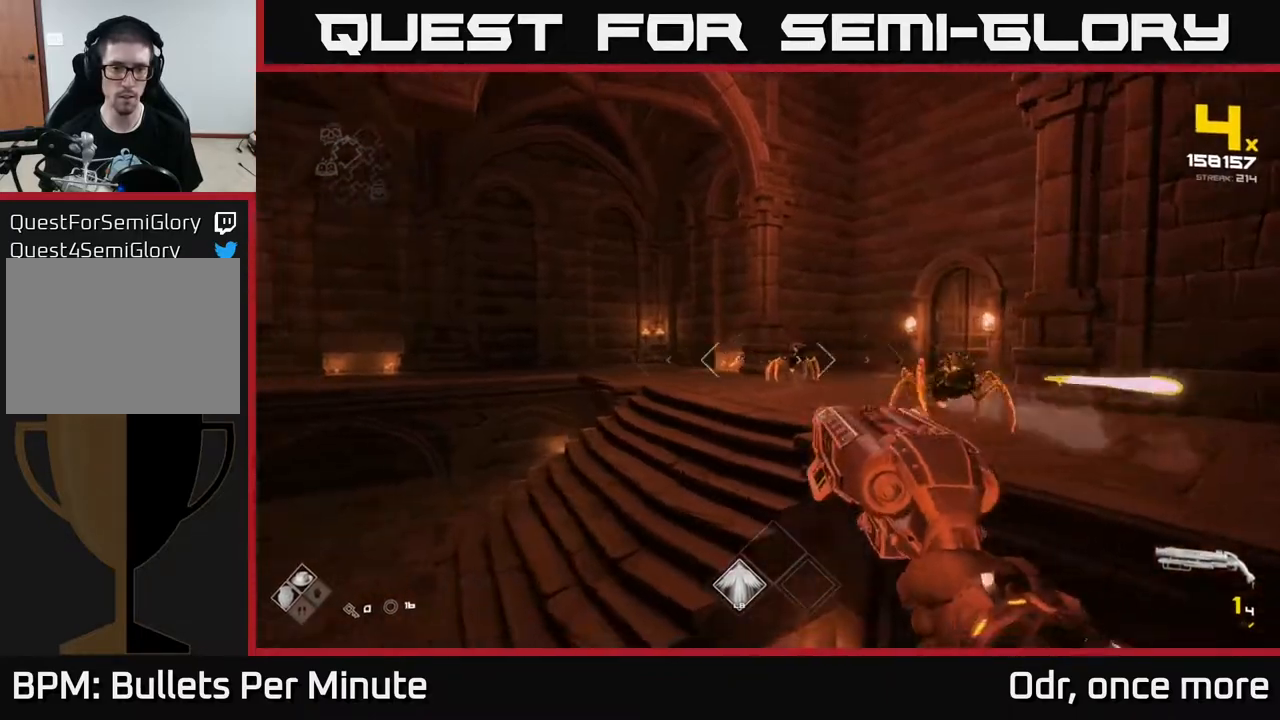
{"buttons": [], "left_stick": "up", "right_stick": "center", "events": [[267, "left_stick", "up-left"], [333, "right_stick", "up-right"], [400, "left_stick", "up"], [483, "right_stick", "center"]]}
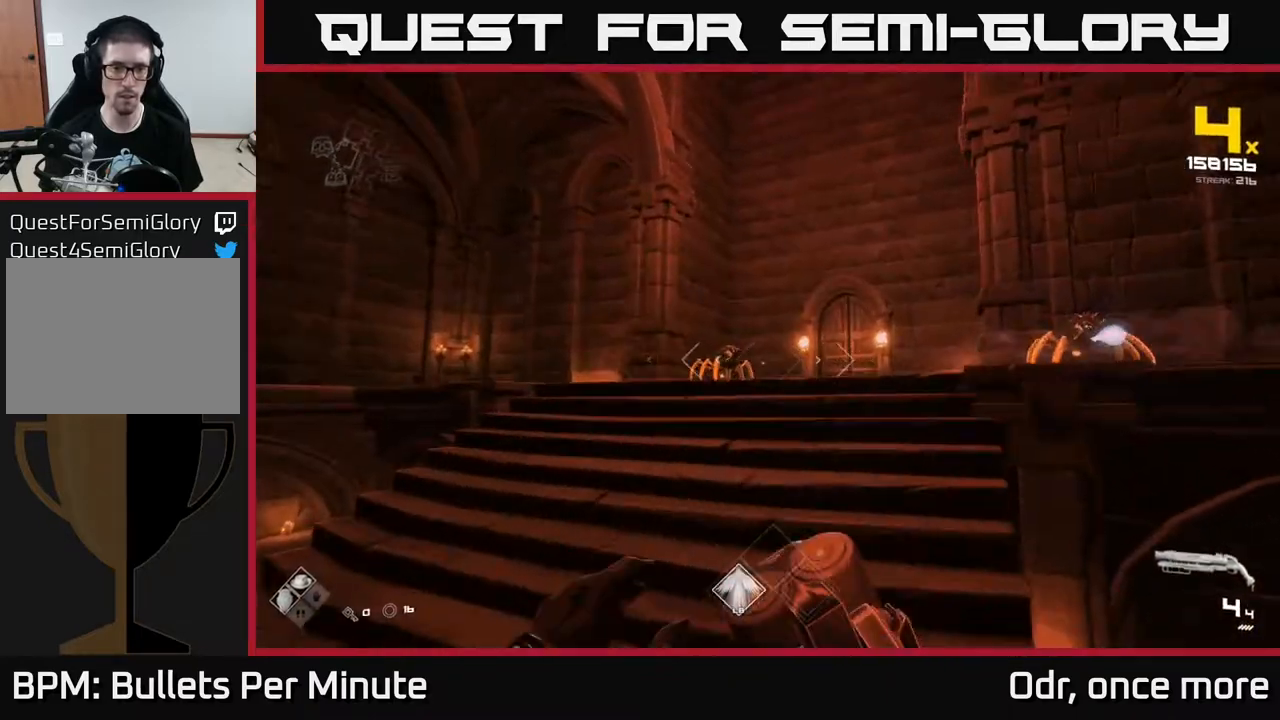
{"buttons": [], "left_stick": "up", "right_stick": "right", "events": [[200, "A", "down"], [300, "A", "up"], [500, "right_stick", "right"]]}
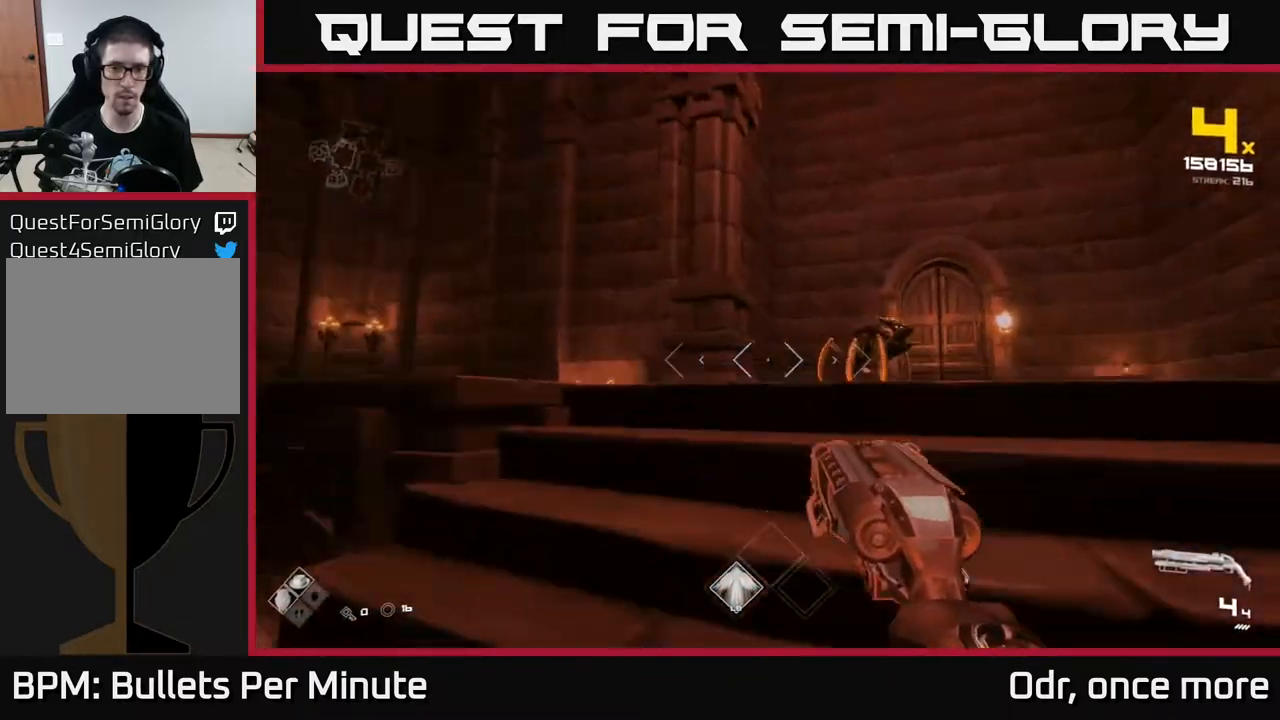
{"buttons": ["R2"], "left_stick": "up-left", "right_stick": "center", "events": [[33, "left_stick", "left"], [100, "R2", "down"], [217, "R2", "up"], [300, "left_stick", "up-left"], [317, "right_stick", "center"], [433, "R2", "down"]]}
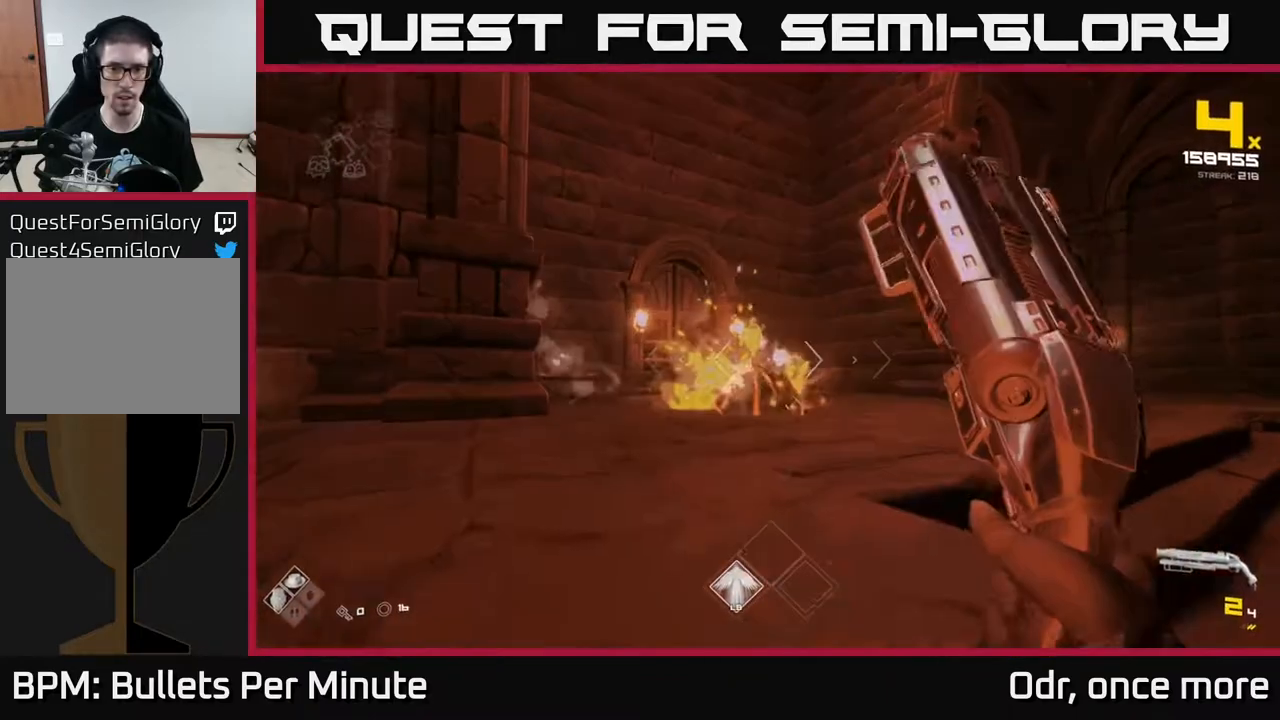
{"buttons": ["A"], "left_stick": "right", "right_stick": "center", "events": [[50, "R2", "up"], [67, "right_stick", "right"], [117, "left_stick", "left"], [267, "left_stick", "center"], [267, "right_stick", "center"], [317, "A", "down"], [383, "left_stick", "right"], [417, "A", "up"], [500, "A", "down"]]}
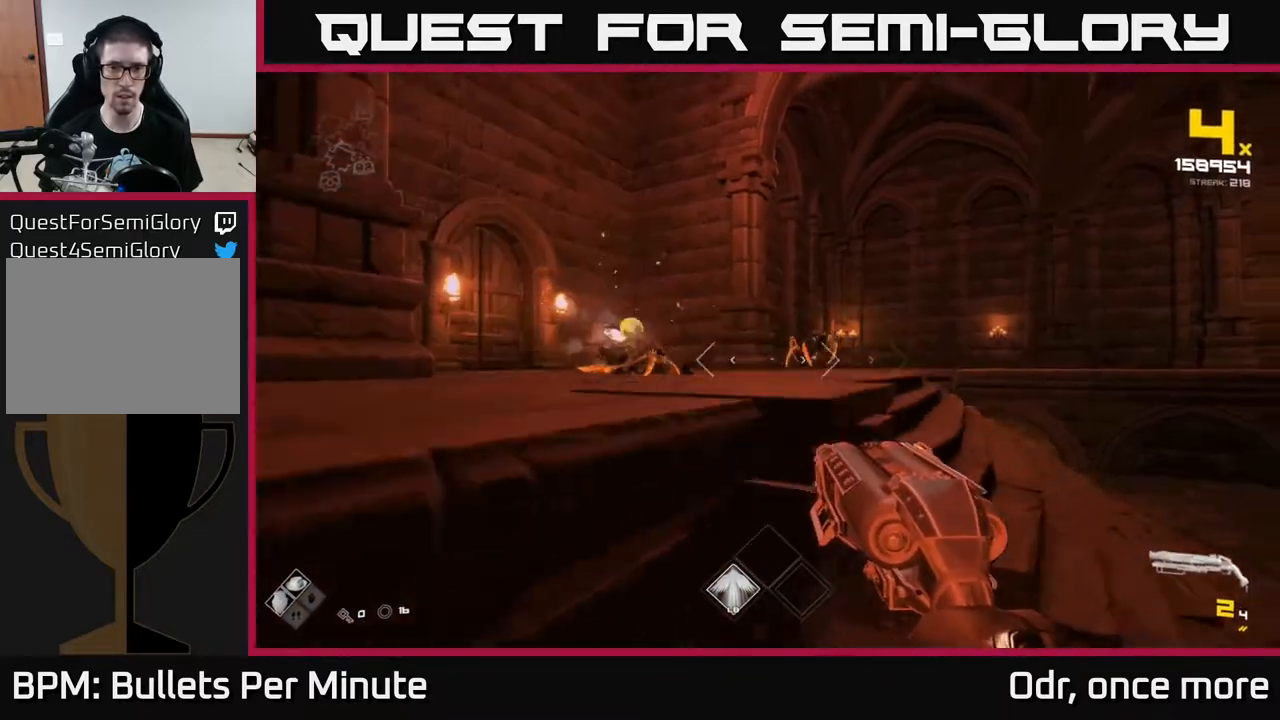
{"buttons": ["R2"], "left_stick": "up", "right_stick": "center", "events": [[117, "A", "up"], [117, "left_stick", "center"], [200, "left_stick", "up-left"], [417, "left_stick", "up"], [433, "R2", "down"]]}
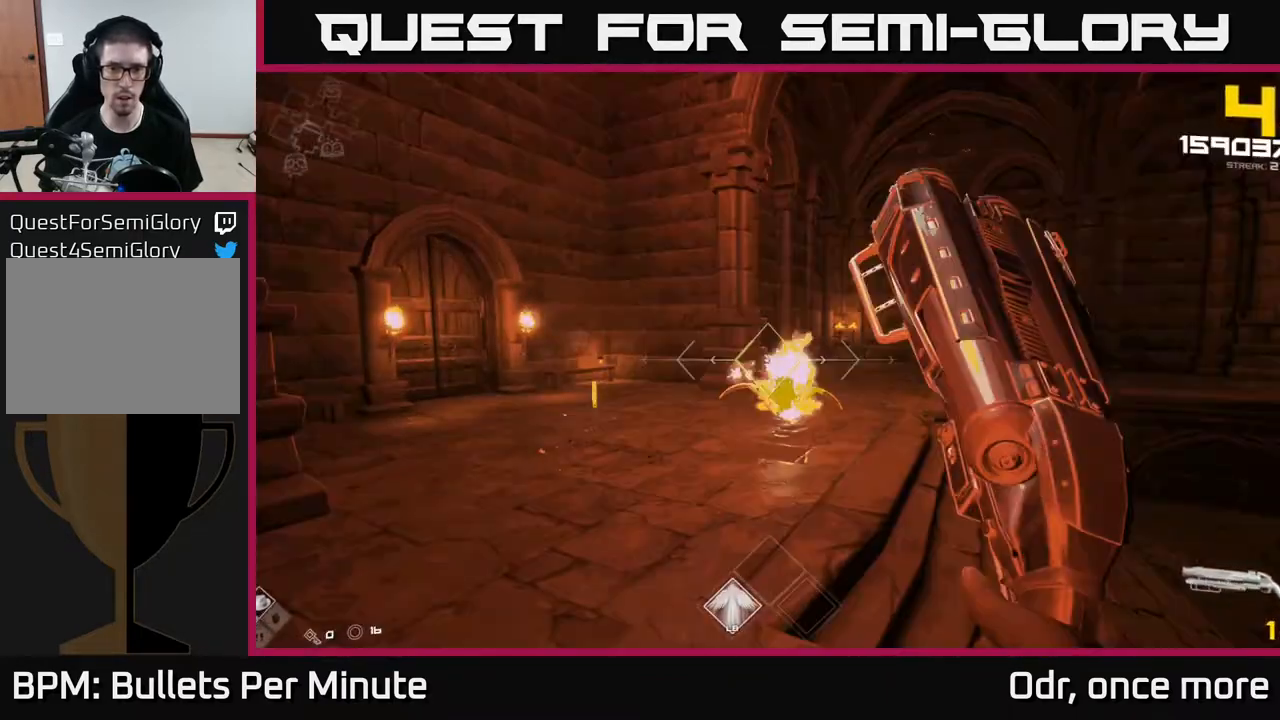
{"buttons": [], "left_stick": "up-left", "right_stick": "center", "events": [[83, "R2", "up"], [117, "left_stick", "center"], [133, "right_stick", "down-right"], [217, "left_stick", "left"], [233, "right_stick", "center"], [267, "left_stick", "up-left"]]}
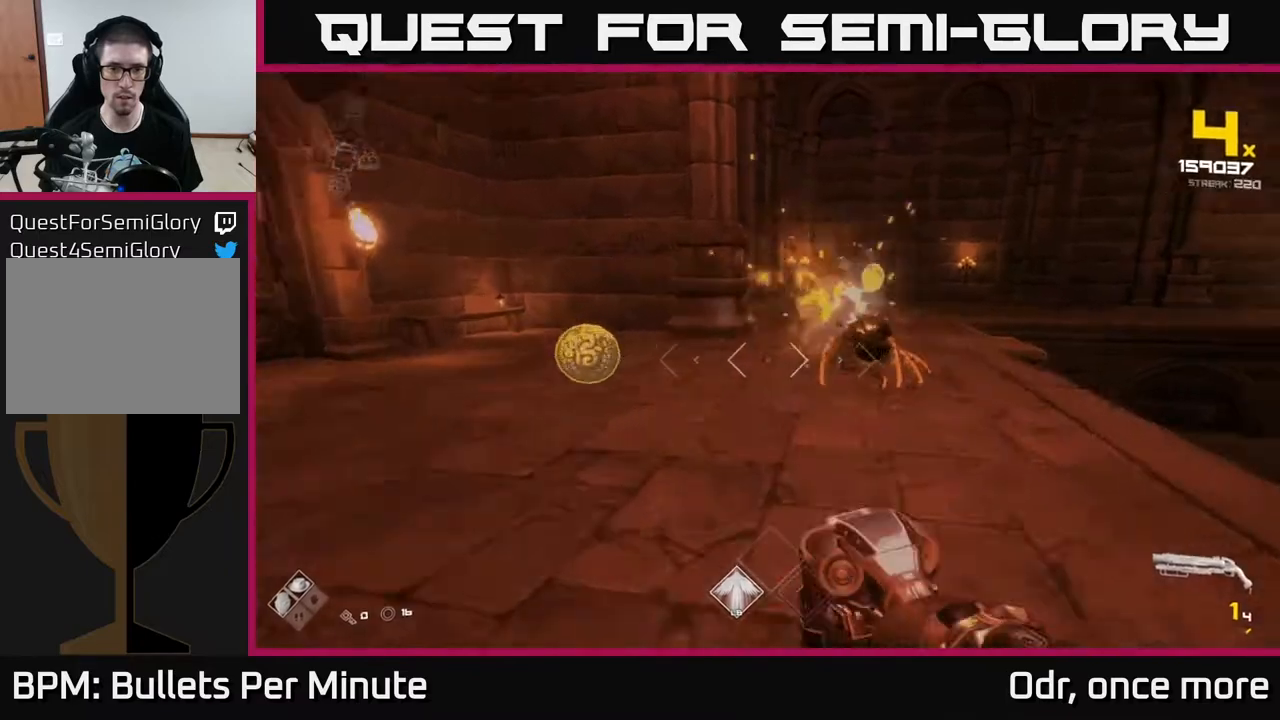
{"buttons": [], "left_stick": "up-left", "right_stick": "right", "events": [[50, "right_stick", "right"]]}
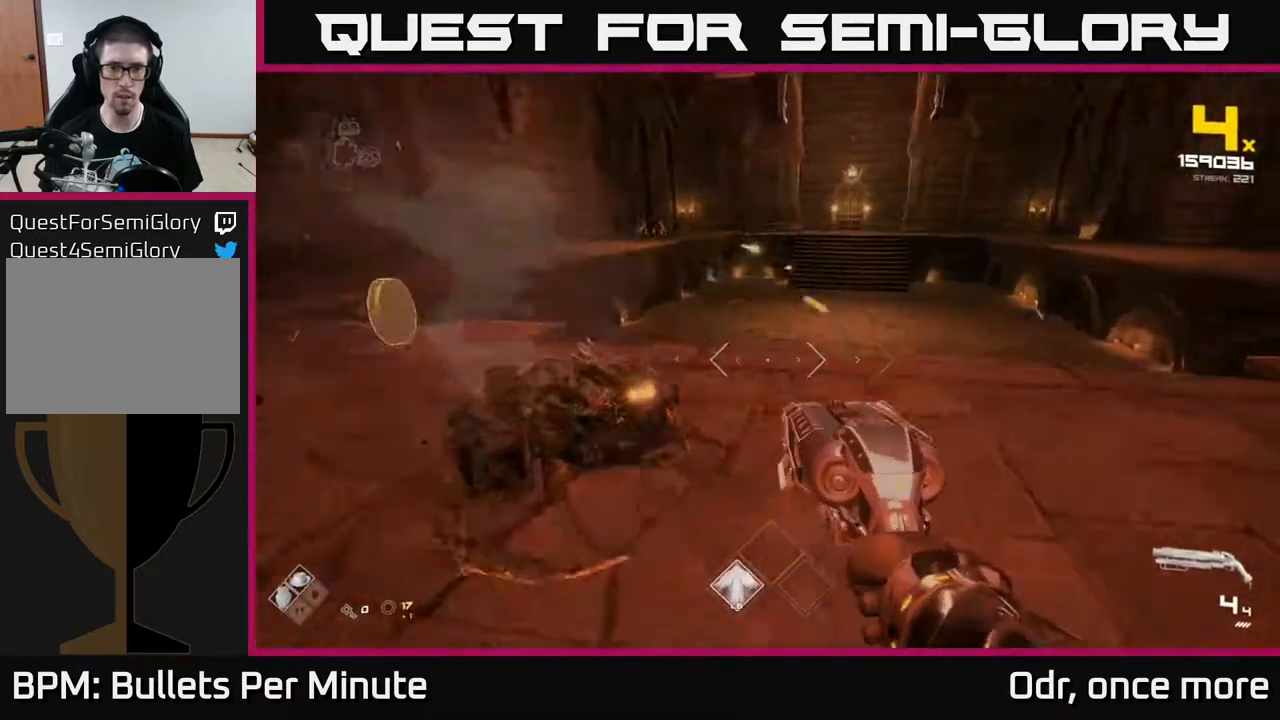
{"buttons": [], "left_stick": "up-right", "right_stick": "center", "events": [[50, "right_stick", "center"], [267, "left_stick", "left"], [367, "left_stick", "up-left"], [500, "left_stick", "up-right"]]}
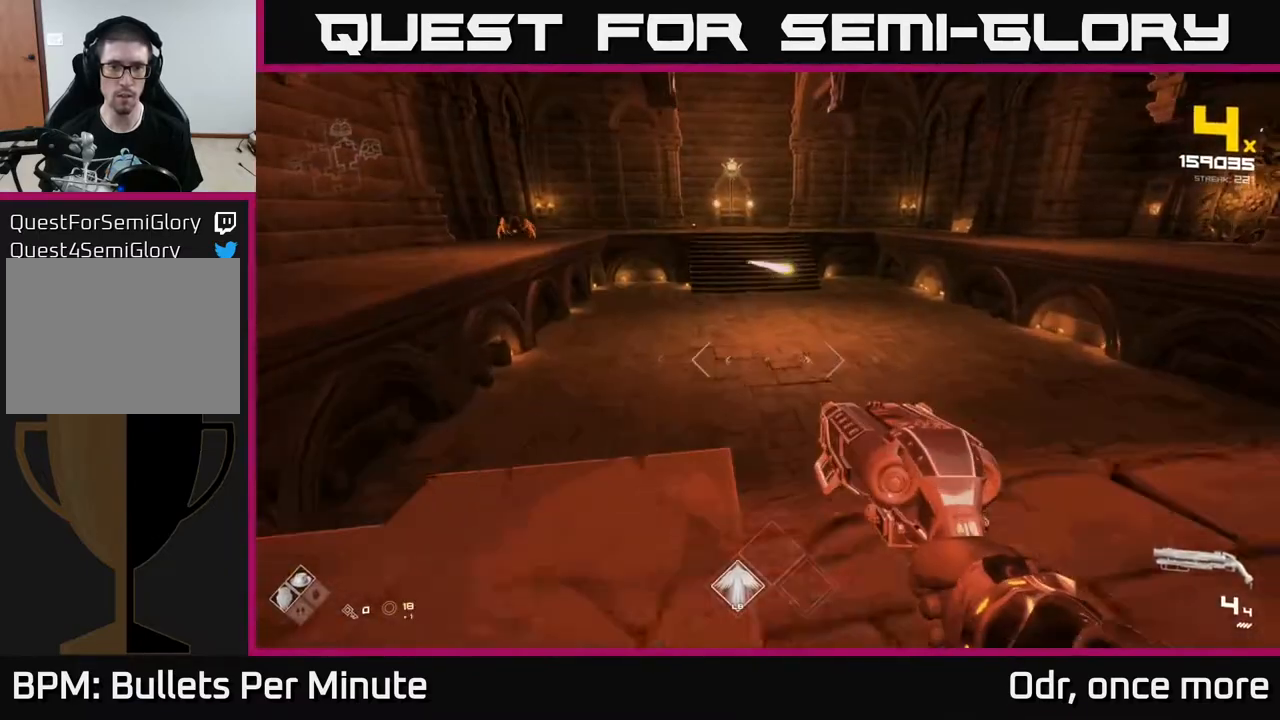
{"buttons": ["A"], "left_stick": "up-left", "right_stick": "center", "events": [[133, "left_stick", "up-left"], [150, "A", "down"], [183, "left_stick", "left"], [233, "A", "up"], [383, "A", "down"], [483, "left_stick", "up-left"]]}
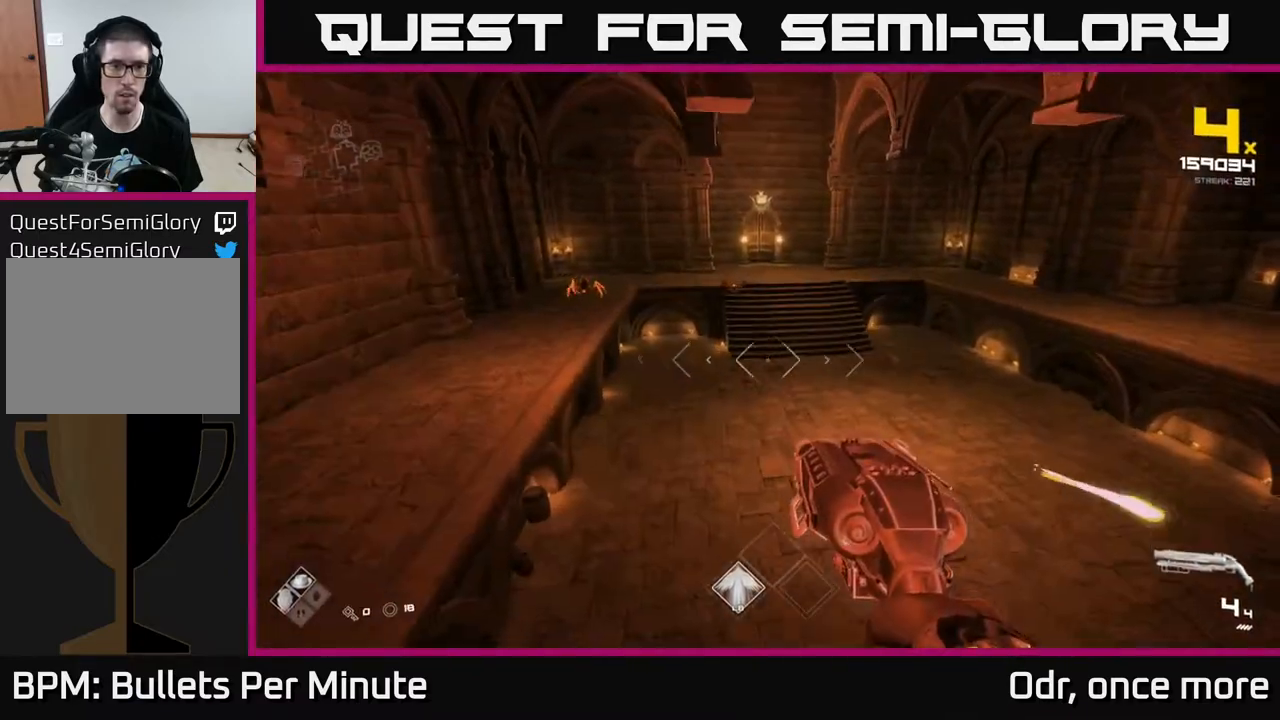
{"buttons": [], "left_stick": "up", "right_stick": "center", "events": [[17, "A", "up"], [200, "left_stick", "up"], [417, "right_stick", "down-left"], [500, "right_stick", "center"]]}
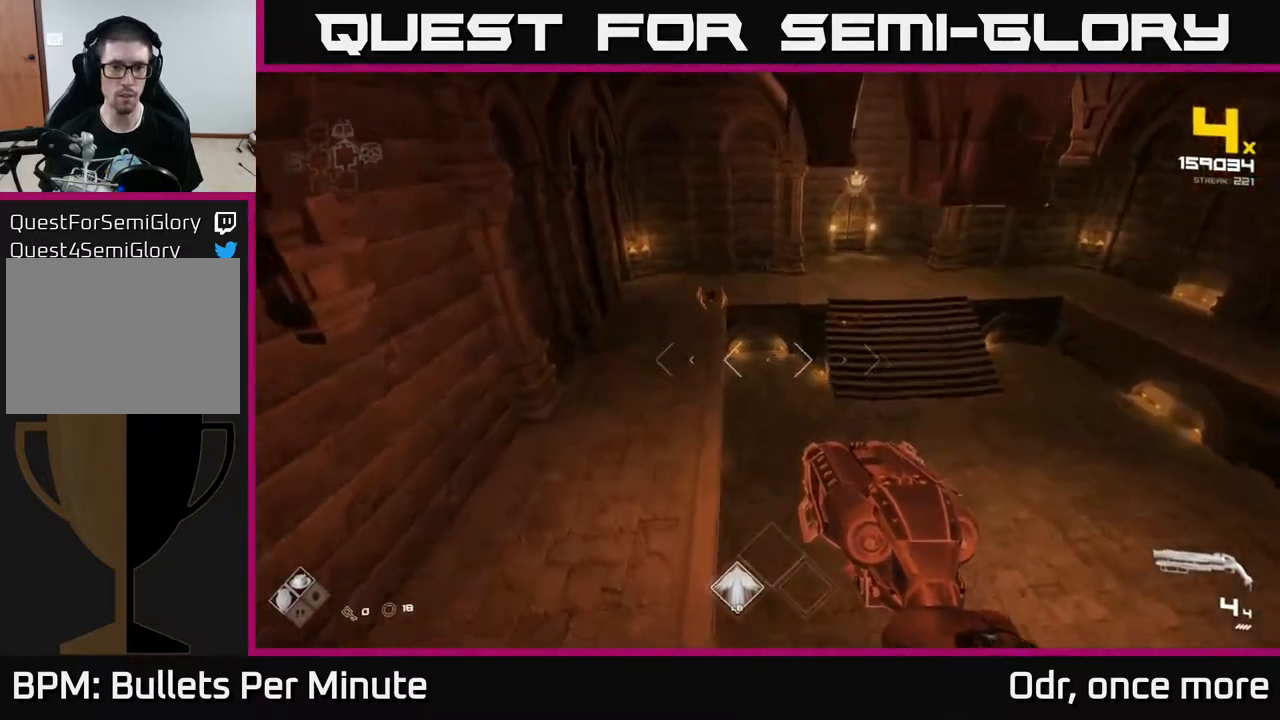
{"buttons": [], "left_stick": "up-left", "right_stick": "center", "events": [[433, "left_stick", "up-left"]]}
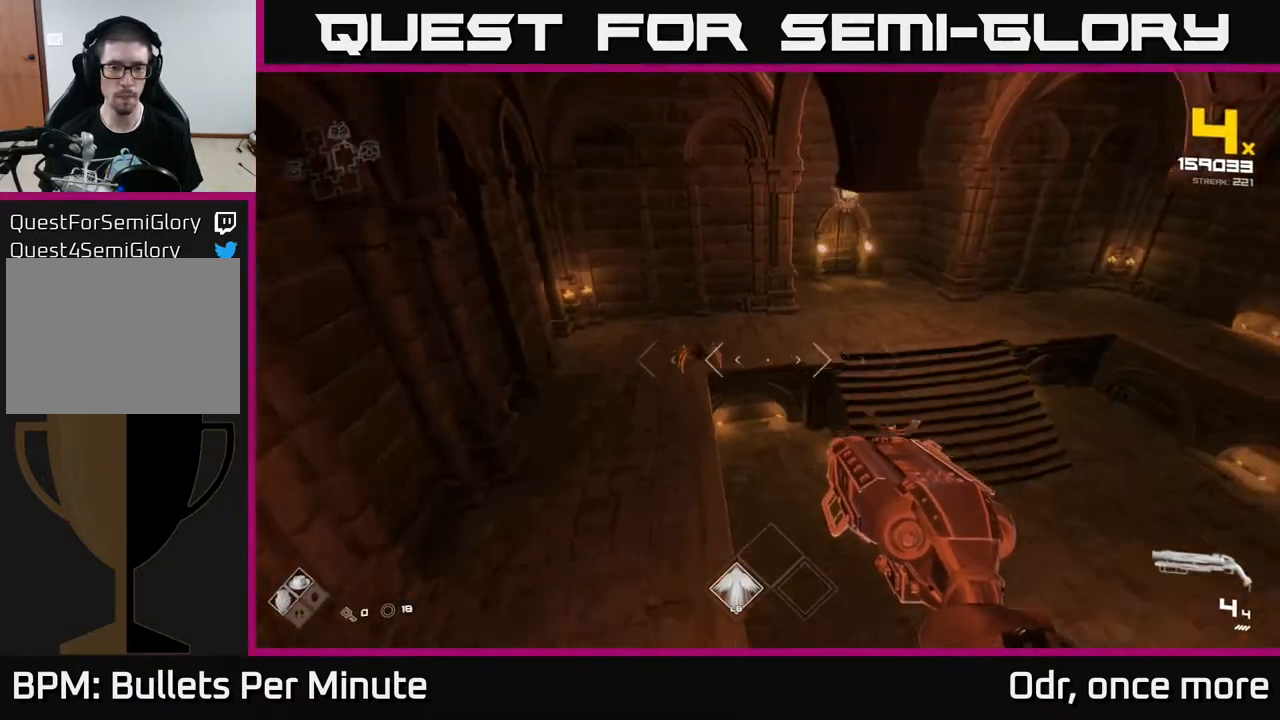
{"buttons": [], "left_stick": "up", "right_stick": "center", "events": [[333, "R2", "down"], [333, "left_stick", "up"], [450, "R2", "up"]]}
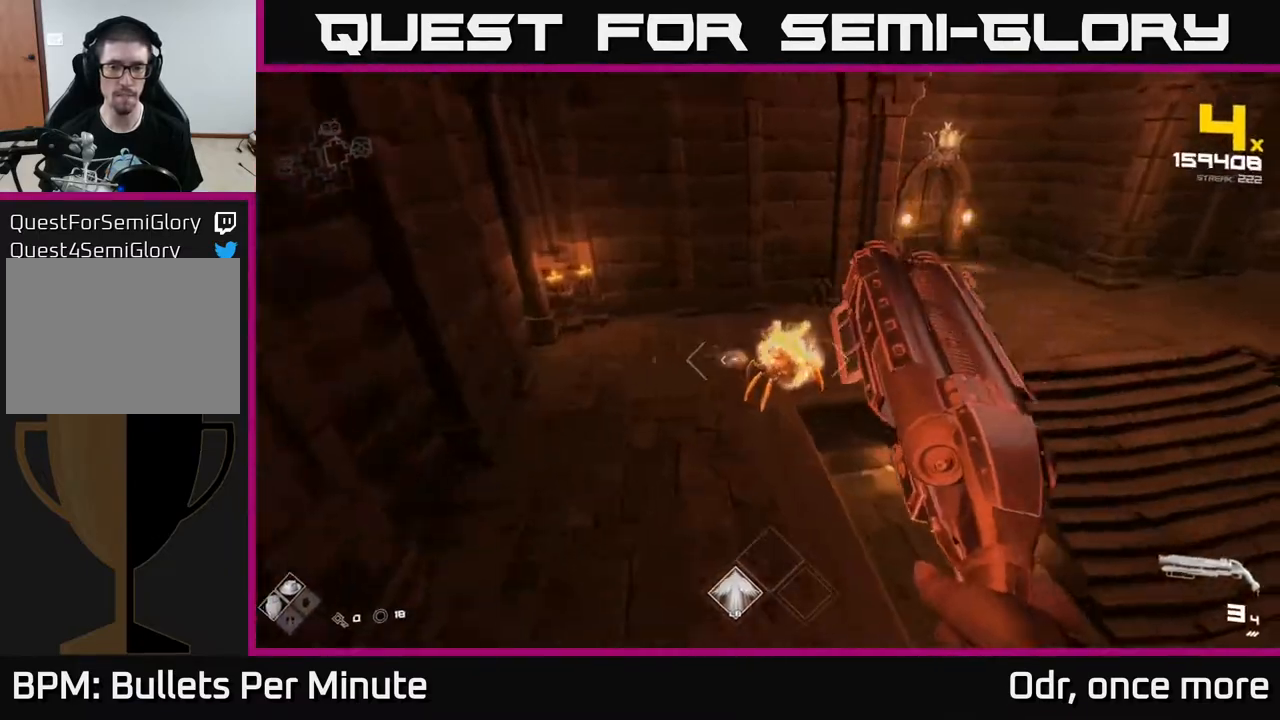
{"buttons": [], "left_stick": "left", "right_stick": "right", "events": [[17, "right_stick", "right"], [117, "left_stick", "up-left"], [133, "R2", "down"], [167, "right_stick", "center"], [200, "R2", "up"], [383, "right_stick", "right"], [400, "left_stick", "left"]]}
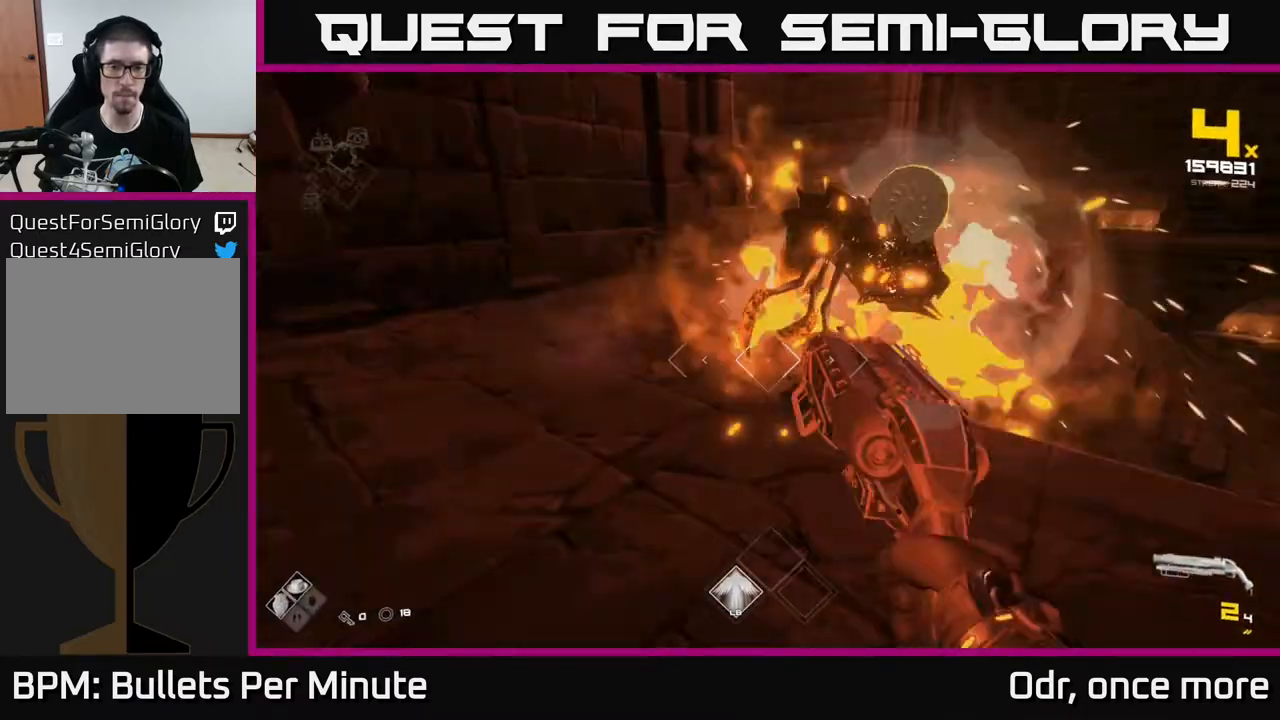
{"buttons": [], "left_stick": "up-left", "right_stick": "center", "events": [[117, "left_stick", "up-left"], [500, "right_stick", "center"]]}